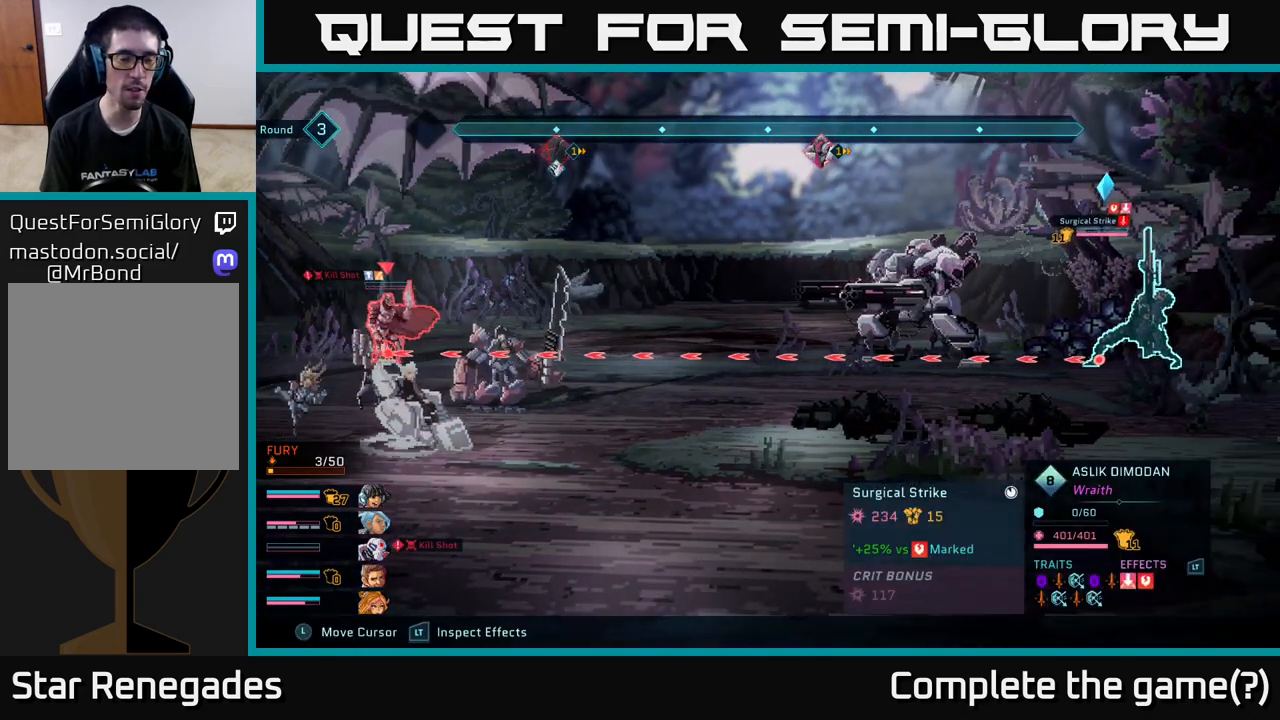
Gameplay with a controller (Xbox layout); each line is a JSON object with the inputs held at the frame after it. "events" lists button and stick changes between this image and that frame as [ms after this image, input, new state], when the widget could be followed in between.
{"buttons": [], "left_stick": "center", "right_stick": "center", "events": [[333, "R2", "up"]]}
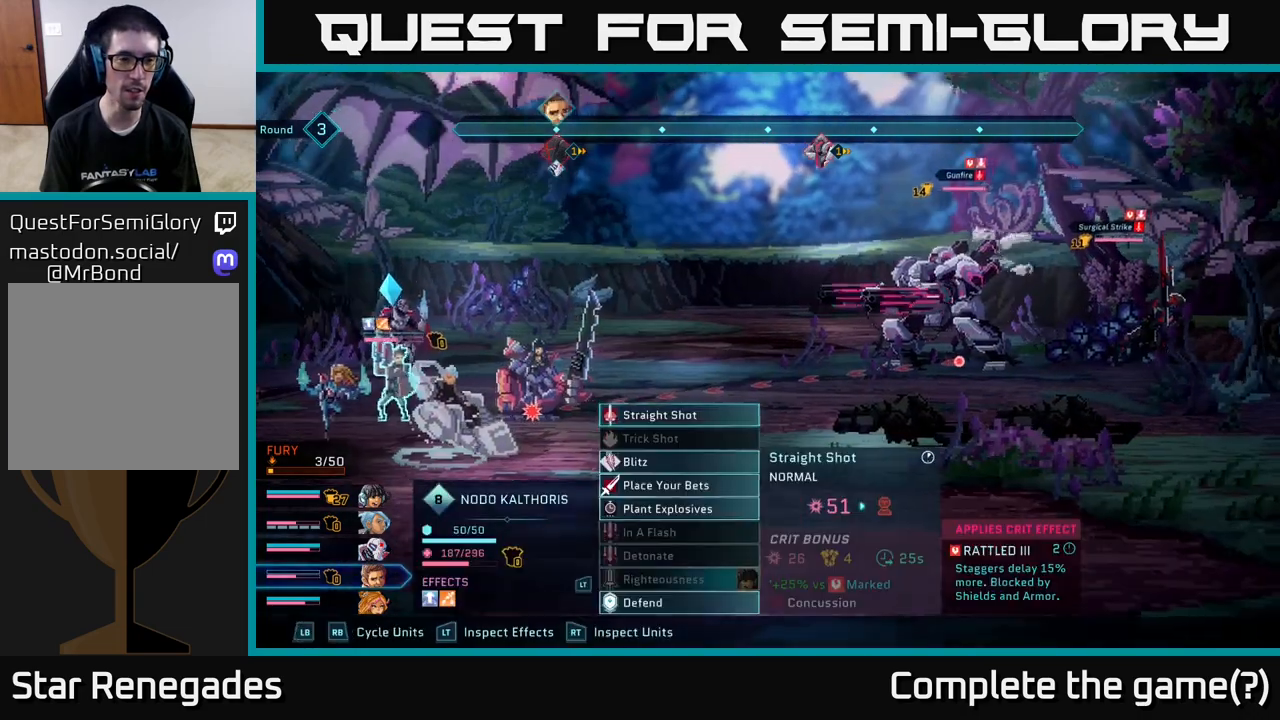
{"buttons": [], "left_stick": "center", "right_stick": "center", "events": []}
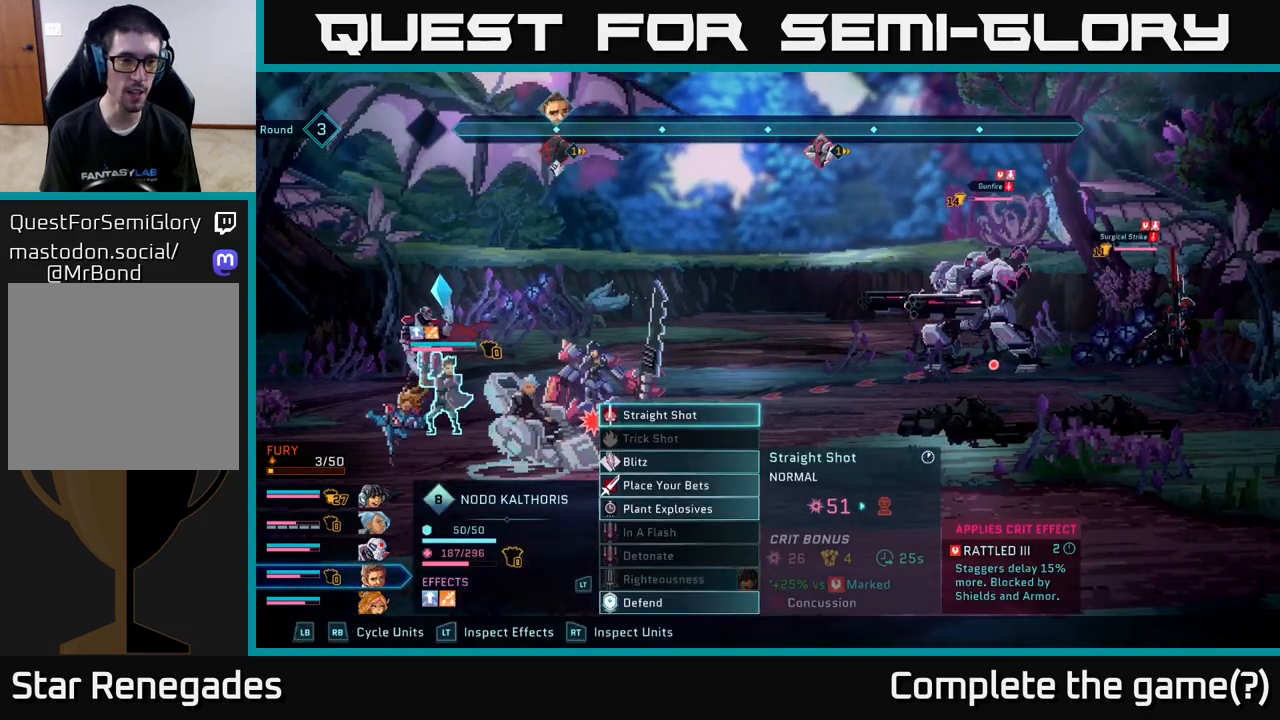
{"buttons": [], "left_stick": "center", "right_stick": "center", "events": []}
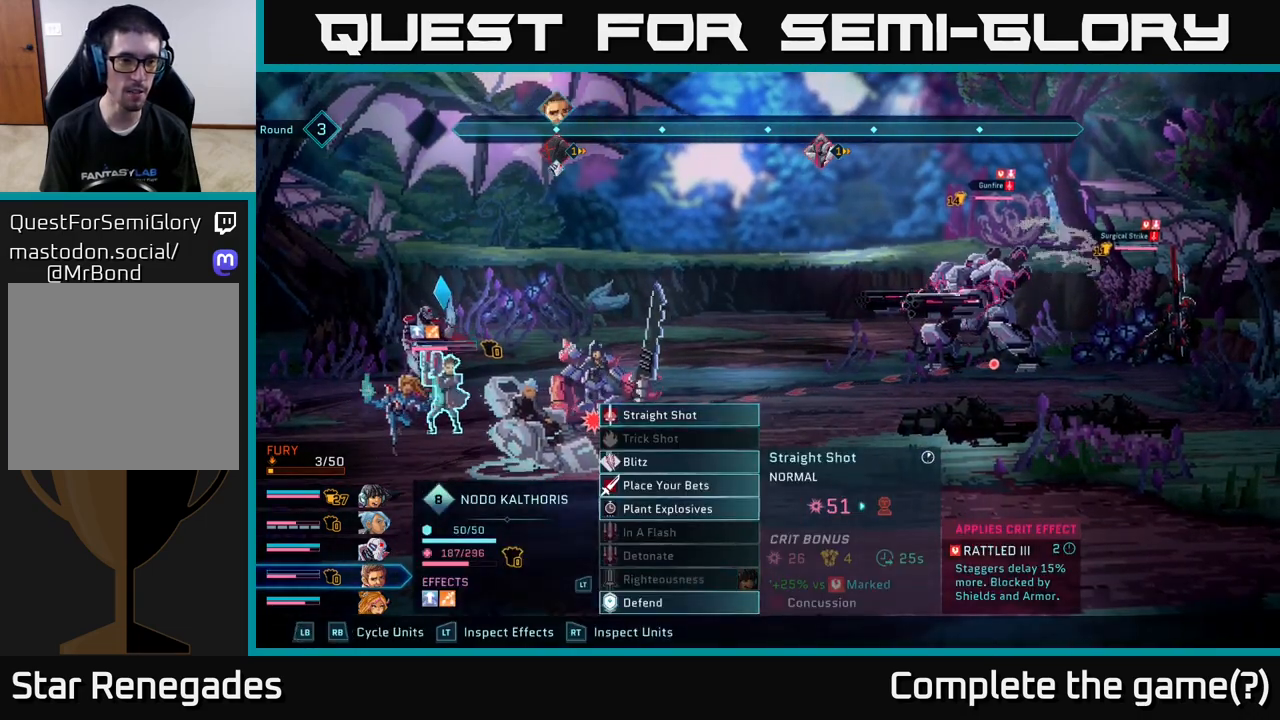
{"buttons": [], "left_stick": "center", "right_stick": "center", "events": [[200, "R1", "down"], [350, "R1", "up"]]}
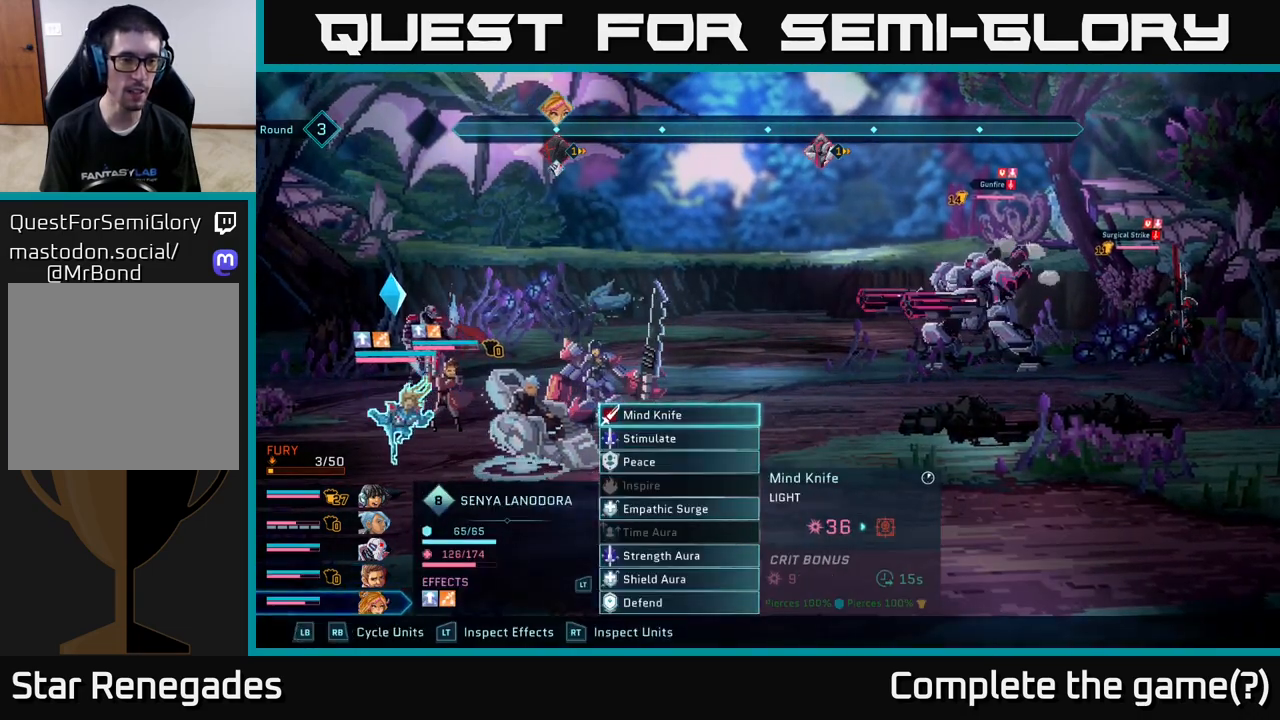
{"buttons": ["R1"], "left_stick": "center", "right_stick": "center", "events": [[67, "R1", "down"], [167, "R1", "up"], [400, "R1", "down"]]}
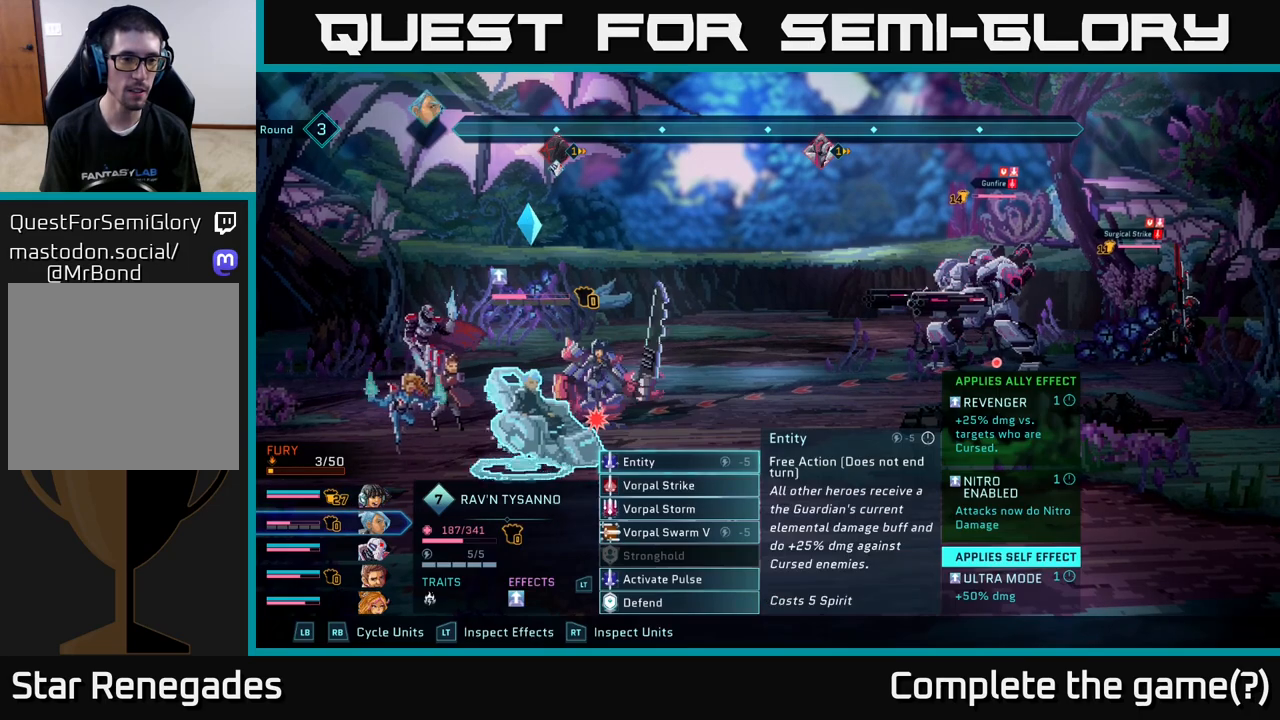
{"buttons": [], "left_stick": "center", "right_stick": "center", "events": [[17, "R1", "up"], [217, "R1", "down"], [350, "R1", "up"]]}
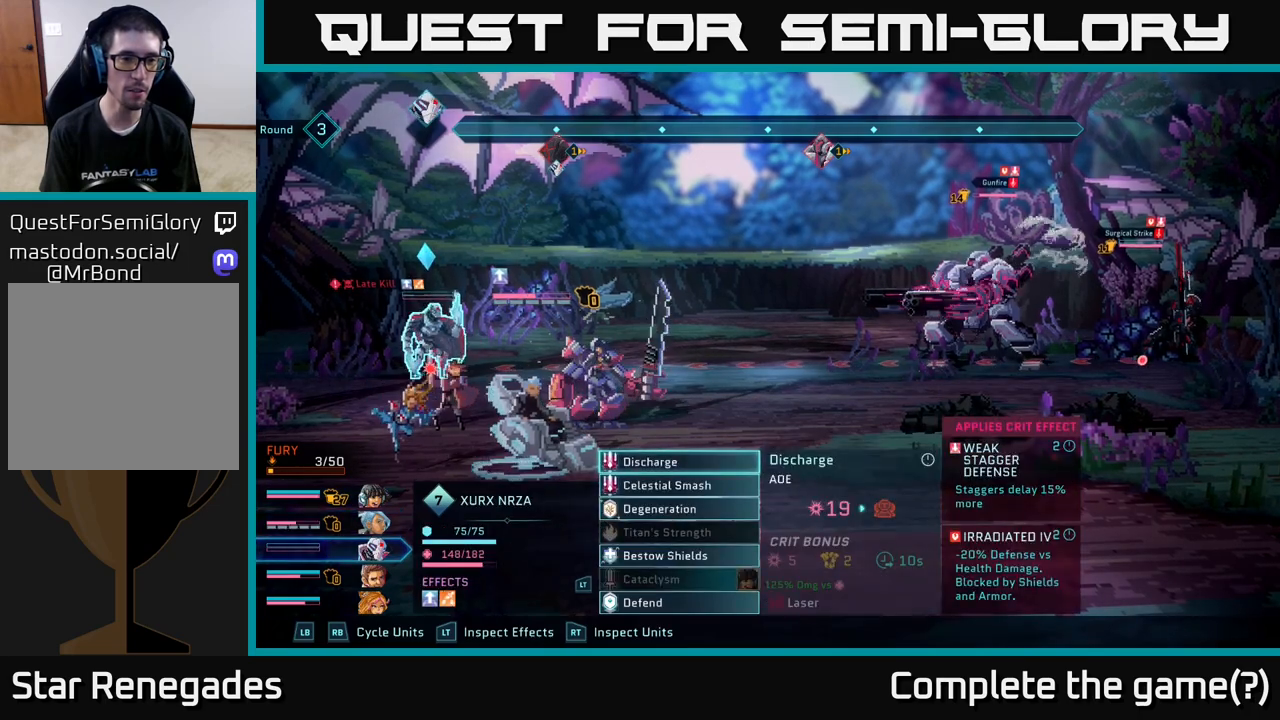
{"buttons": [], "left_stick": "center", "right_stick": "center", "events": []}
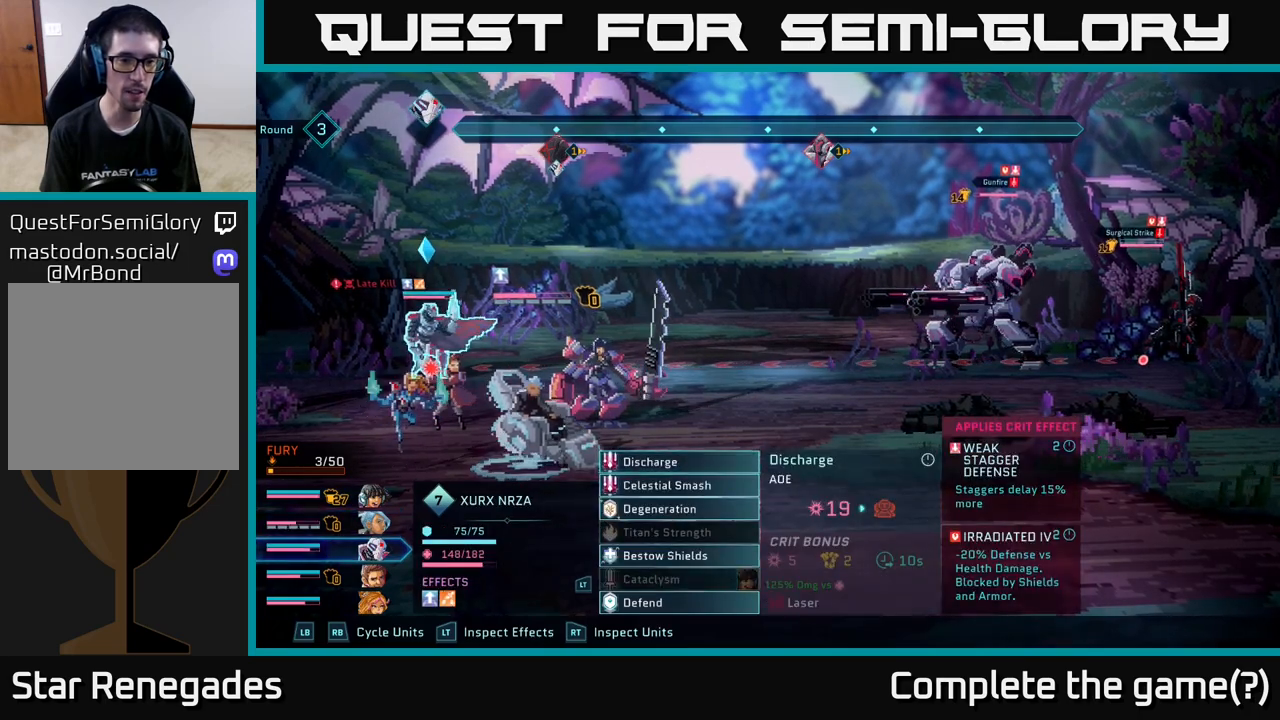
{"buttons": [], "left_stick": "down", "right_stick": "center", "events": [[17, "left_stick", "down"], [200, "left_stick", "center"], [283, "left_stick", "down"], [417, "left_stick", "center"], [500, "left_stick", "down"]]}
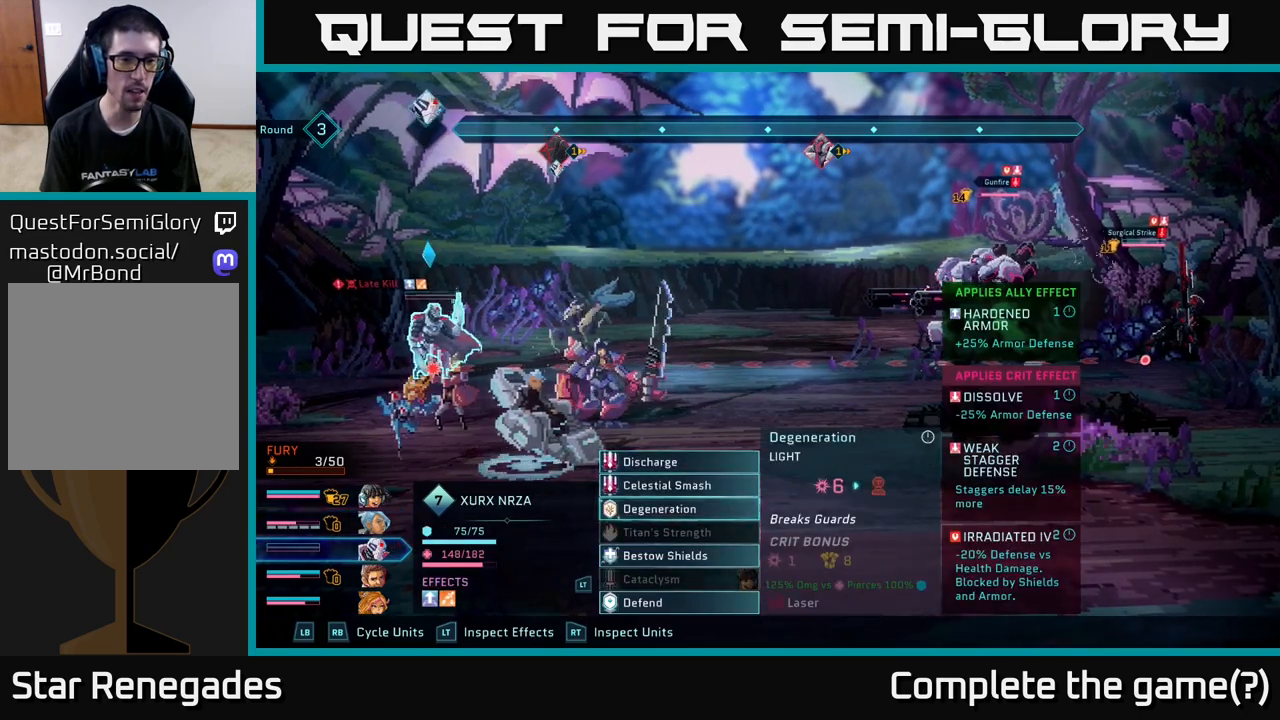
{"buttons": [], "left_stick": "down", "right_stick": "center", "events": [[117, "left_stick", "center"], [217, "left_stick", "down"], [333, "left_stick", "center"], [483, "left_stick", "down"]]}
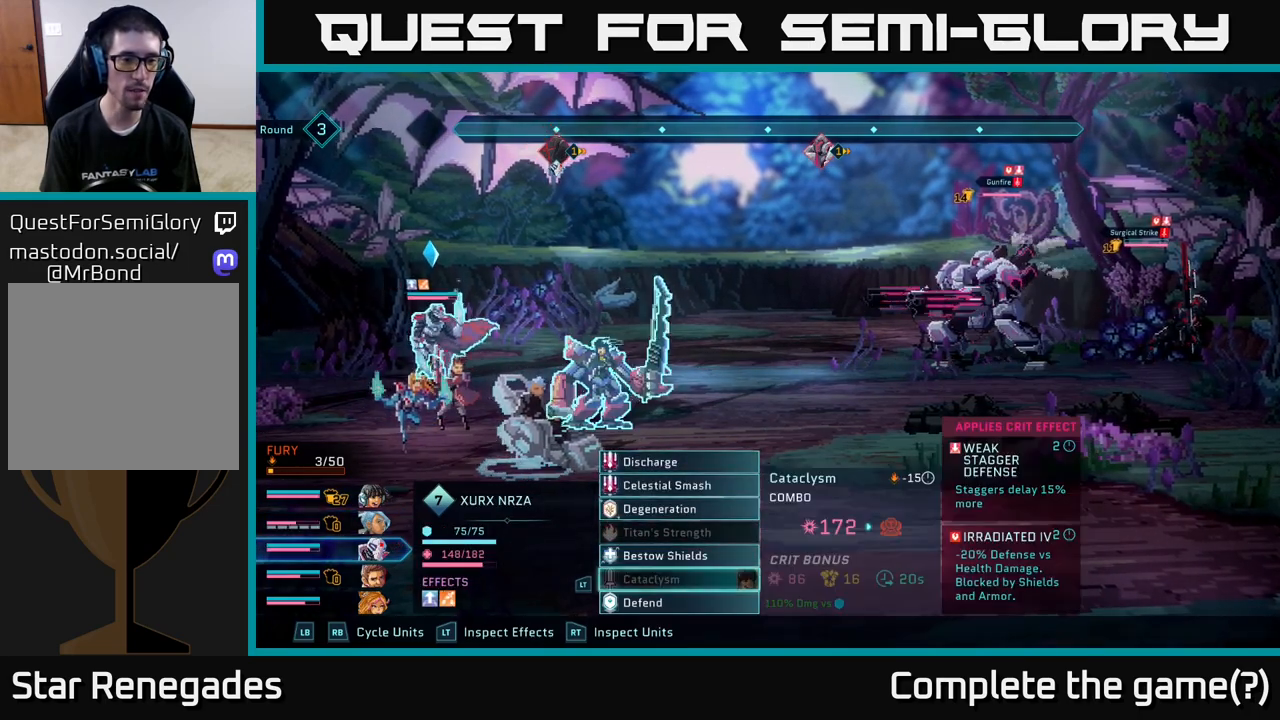
{"buttons": [], "left_stick": "center", "right_stick": "center", "events": [[100, "left_stick", "center"], [217, "left_stick", "down"], [367, "left_stick", "center"]]}
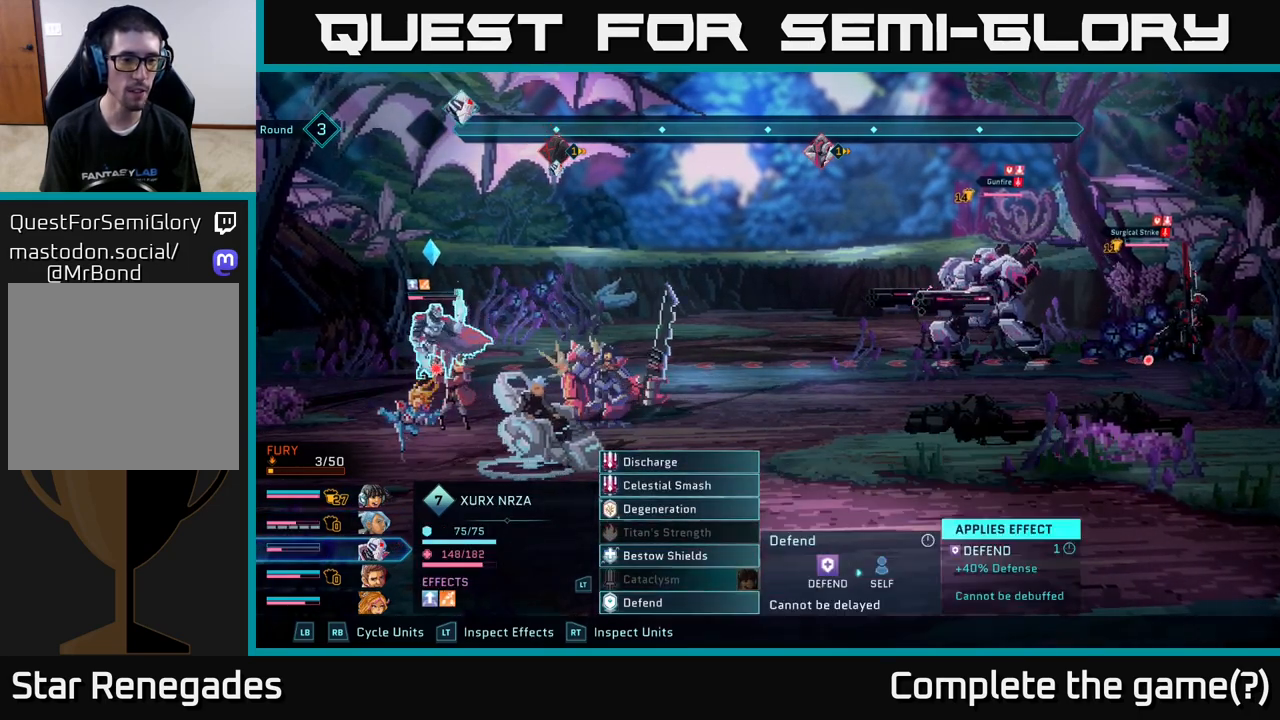
{"buttons": [], "left_stick": "center", "right_stick": "center", "events": []}
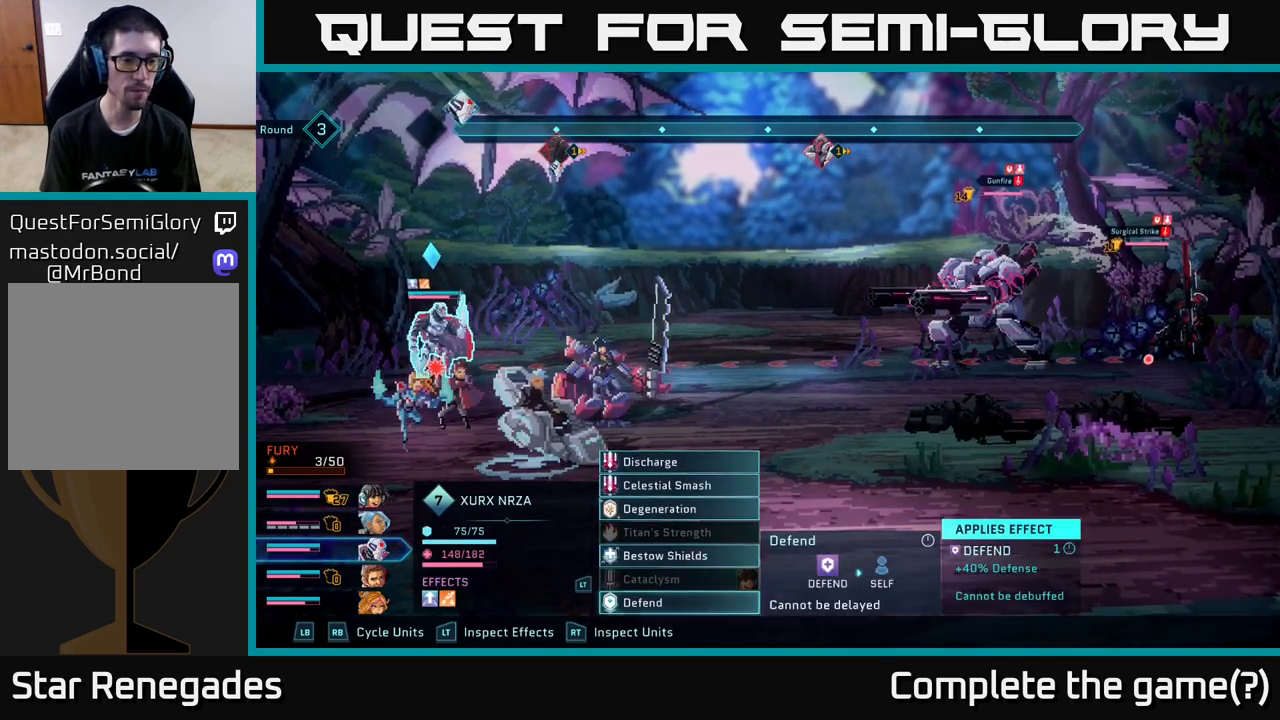
{"buttons": [], "left_stick": "center", "right_stick": "center", "events": []}
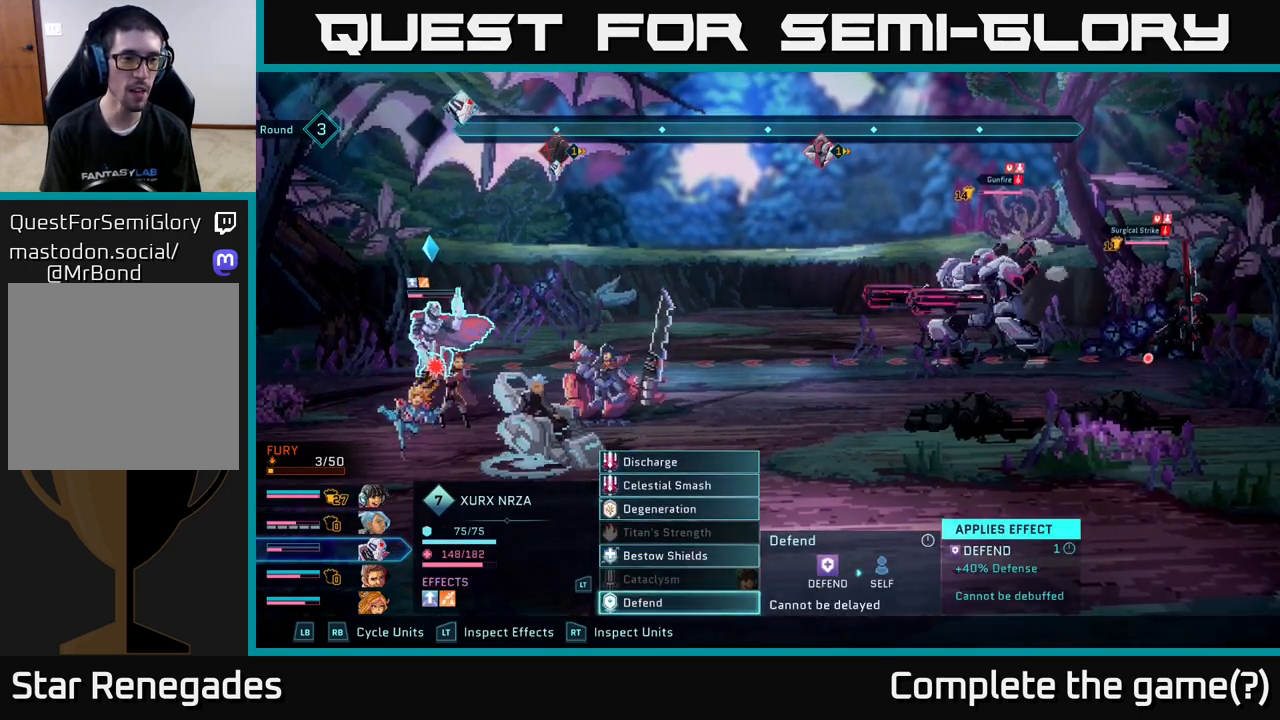
{"buttons": [], "left_stick": "center", "right_stick": "center", "events": []}
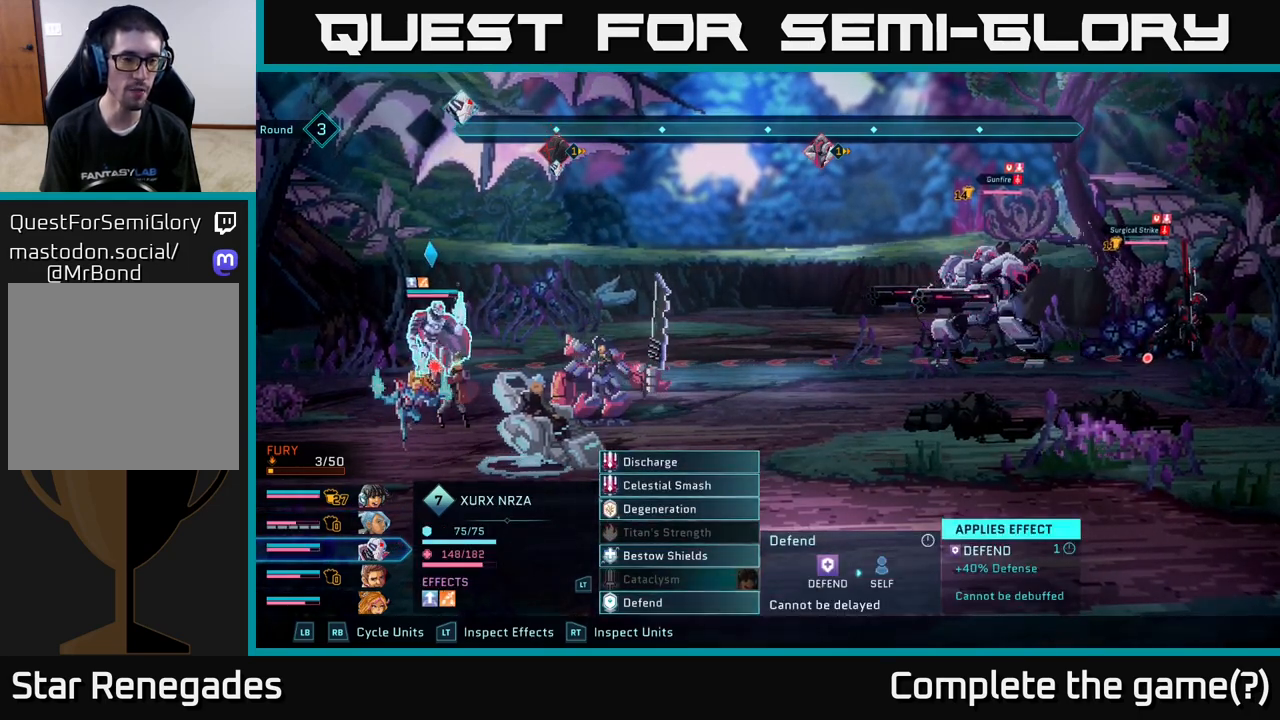
{"buttons": [], "left_stick": "center", "right_stick": "center", "events": []}
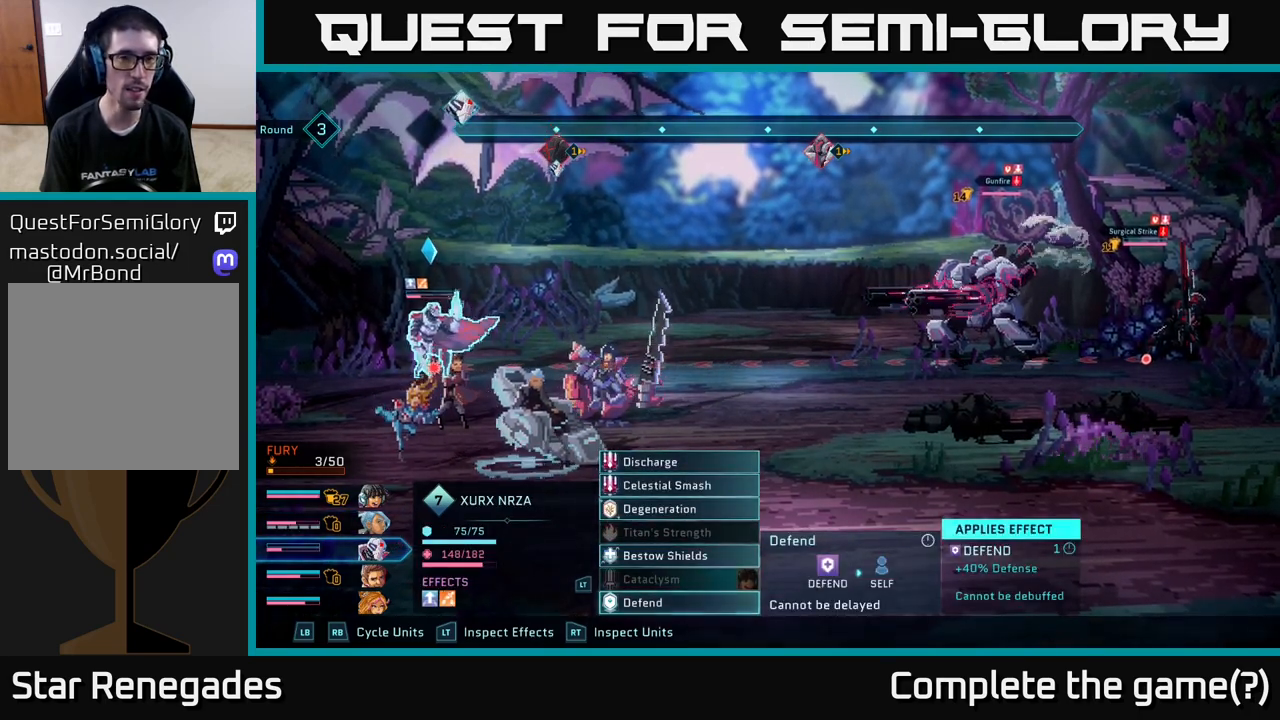
{"buttons": [], "left_stick": "center", "right_stick": "center", "events": []}
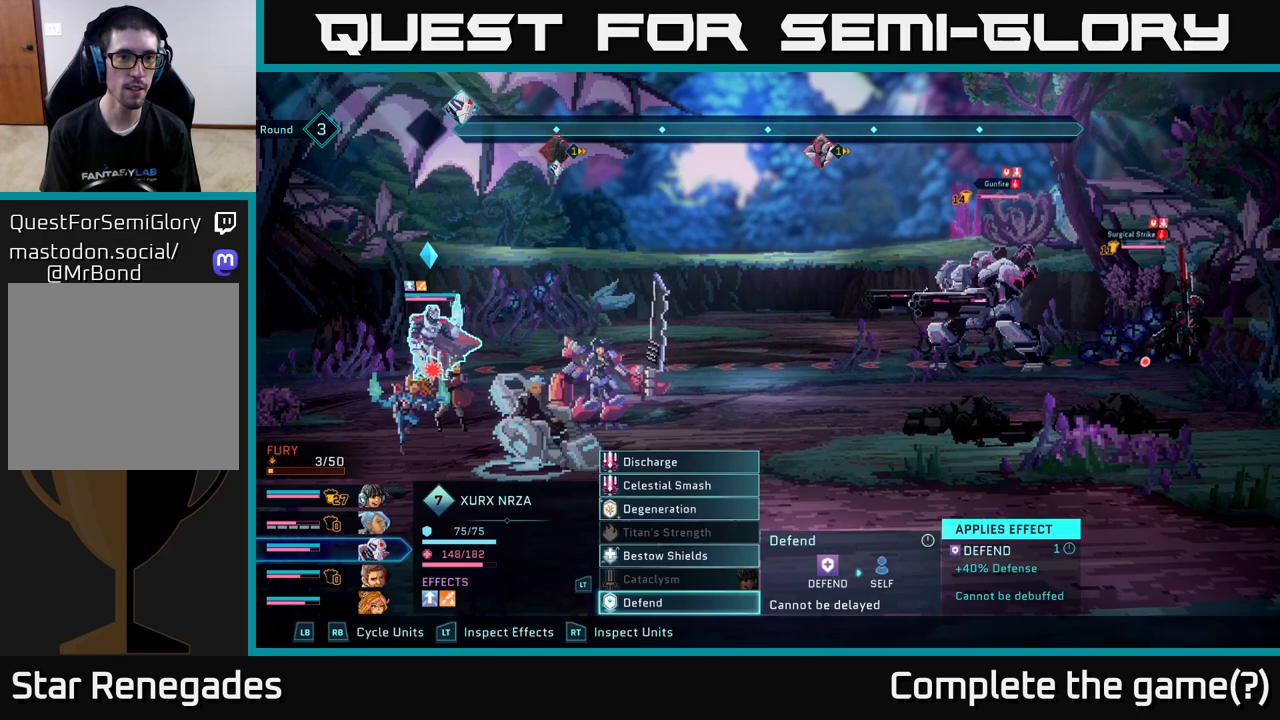
{"buttons": [], "left_stick": "center", "right_stick": "center", "events": []}
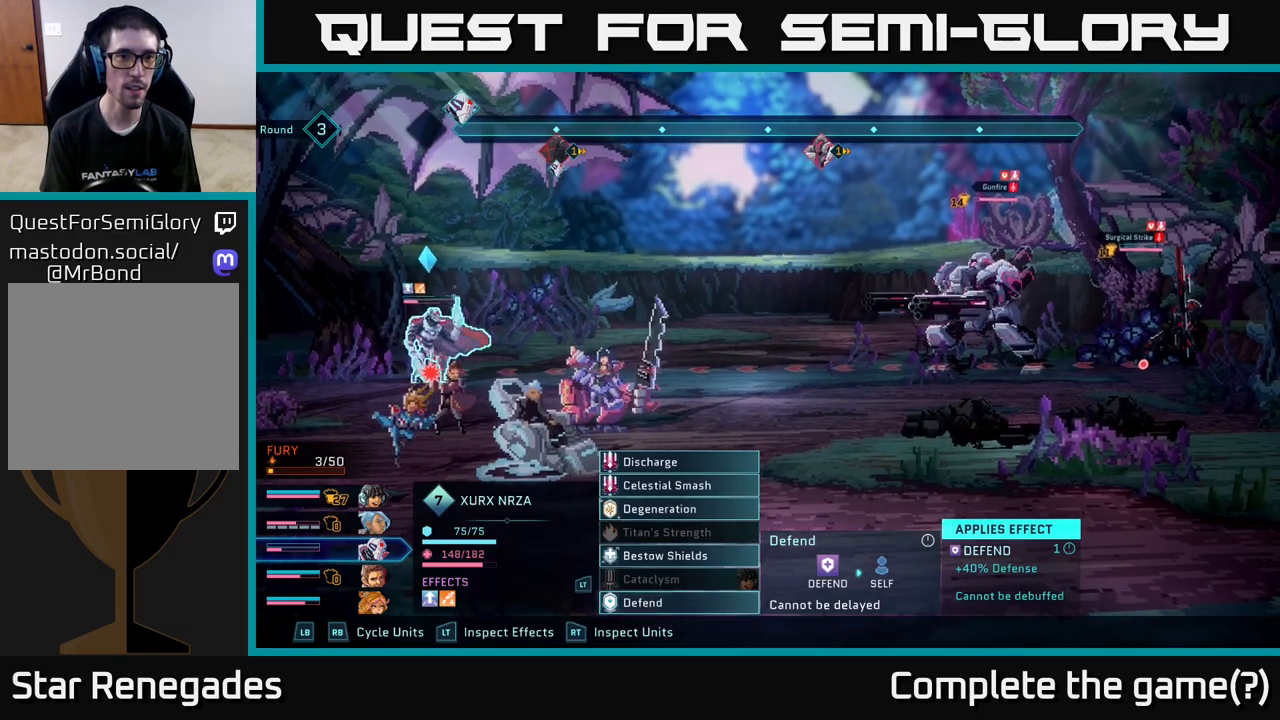
{"buttons": [], "left_stick": "center", "right_stick": "center", "events": []}
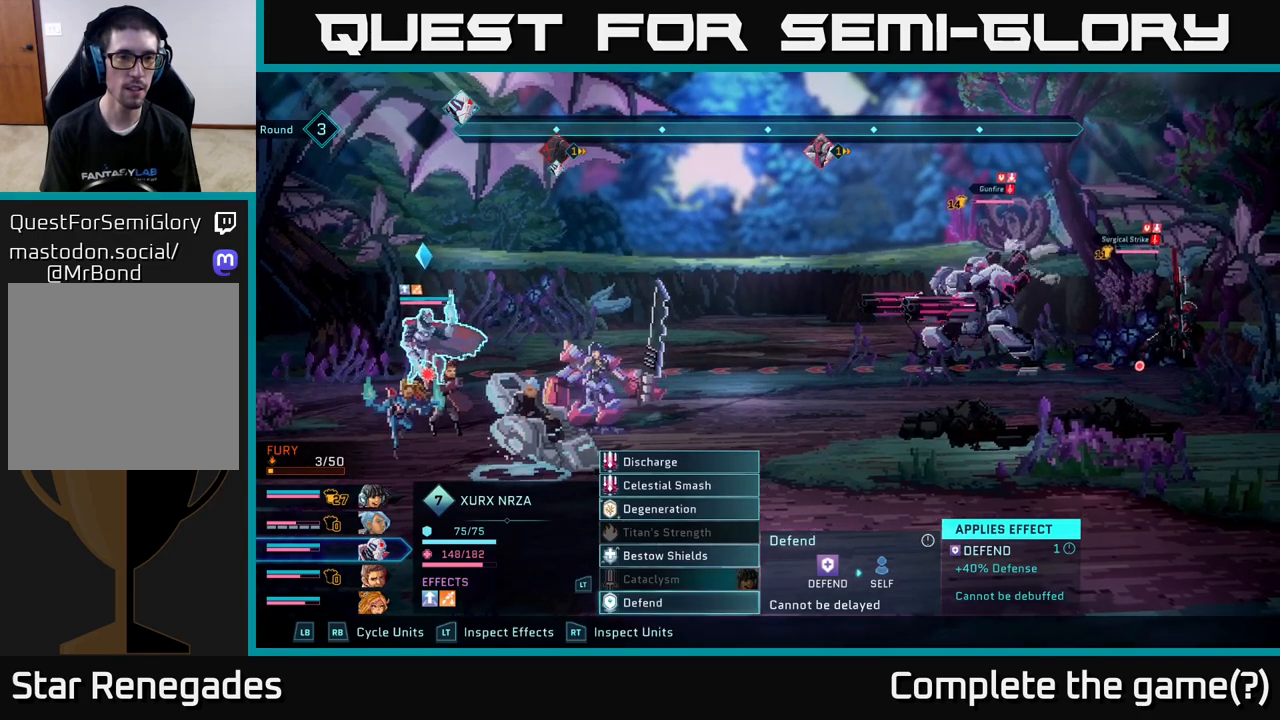
{"buttons": [], "left_stick": "center", "right_stick": "center", "events": []}
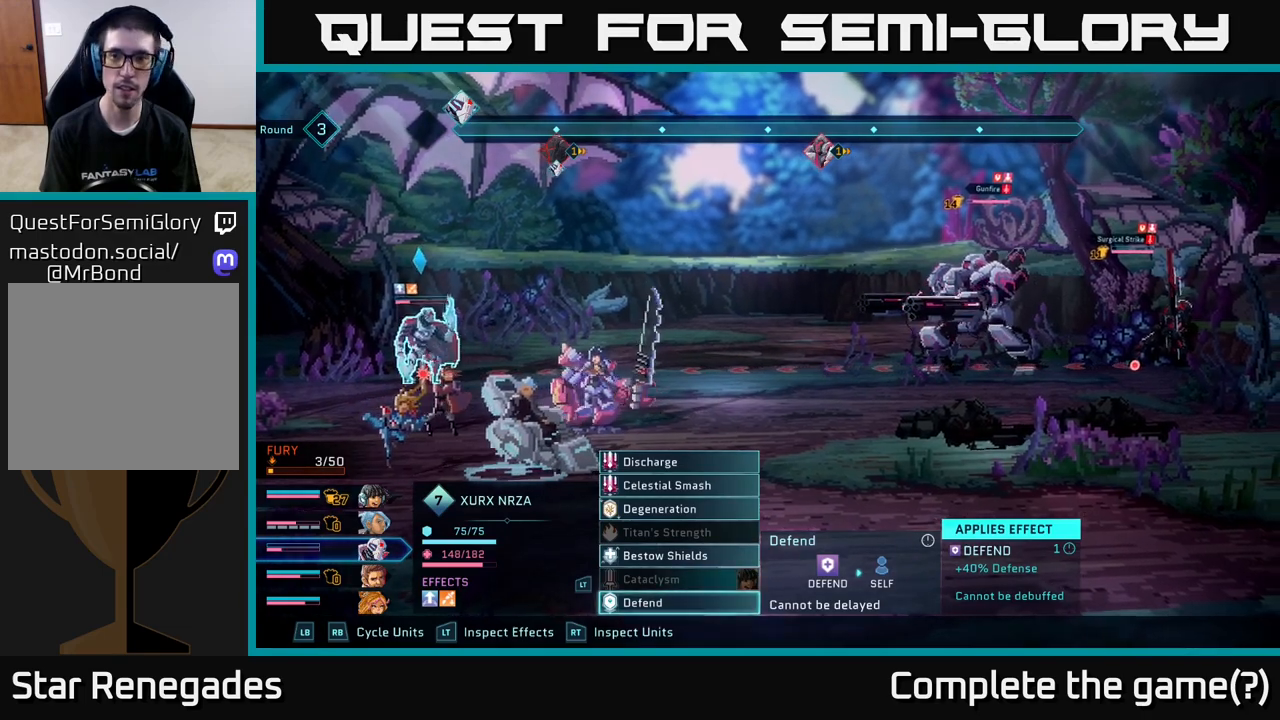
{"buttons": [], "left_stick": "center", "right_stick": "center", "events": []}
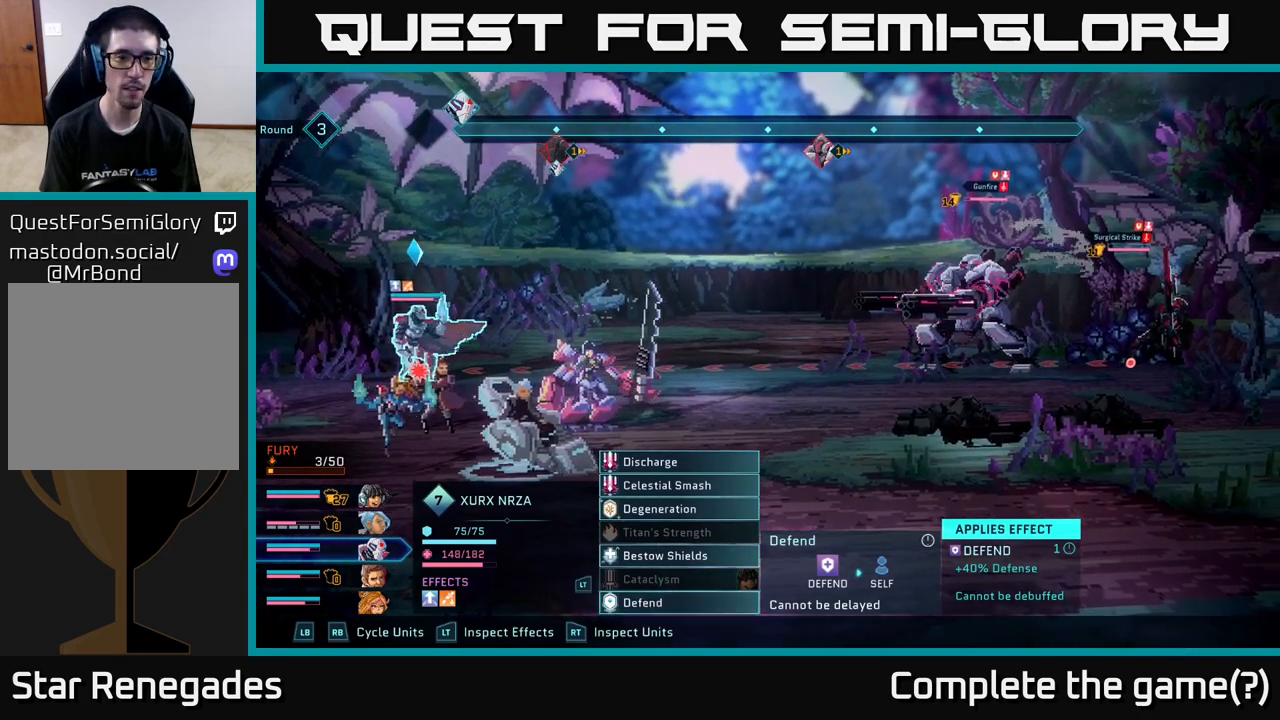
{"buttons": [], "left_stick": "center", "right_stick": "center", "events": [[17, "R1", "down"], [117, "R1", "up"], [350, "R1", "down"], [450, "R1", "up"]]}
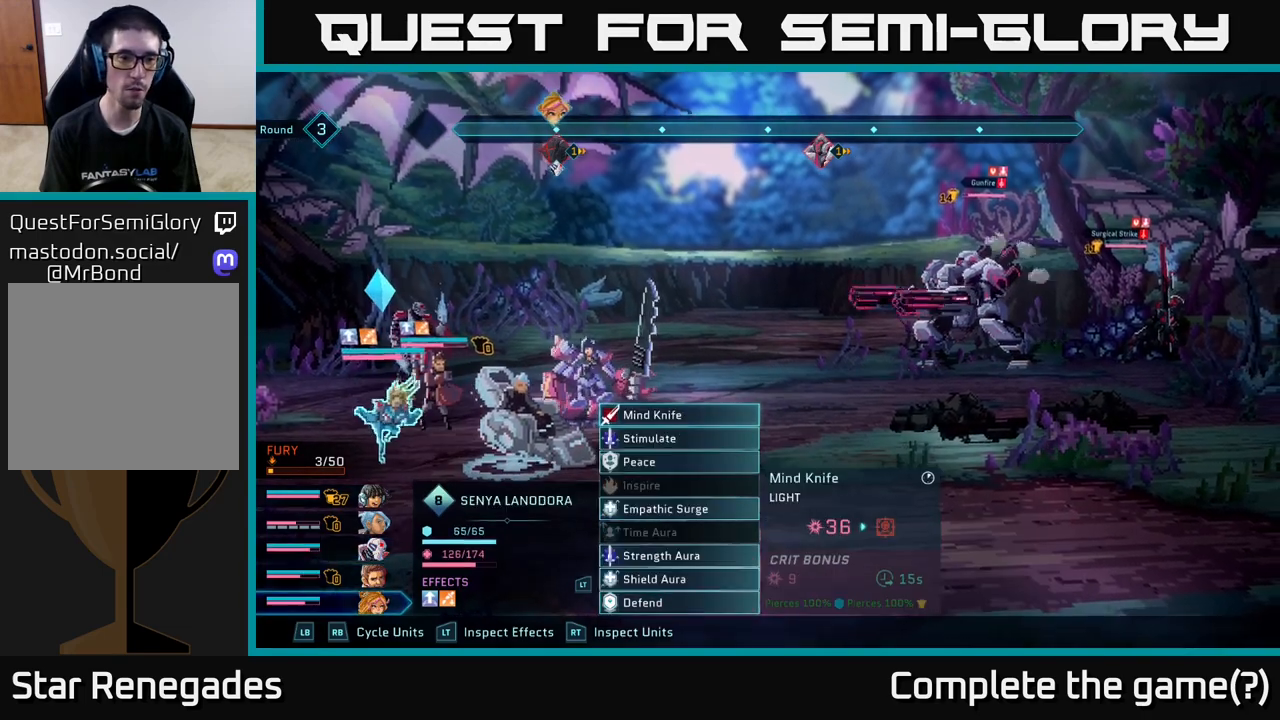
{"buttons": ["L1"], "left_stick": "center", "right_stick": "center", "events": [[100, "R1", "down"], [217, "R1", "up"], [500, "L1", "down"]]}
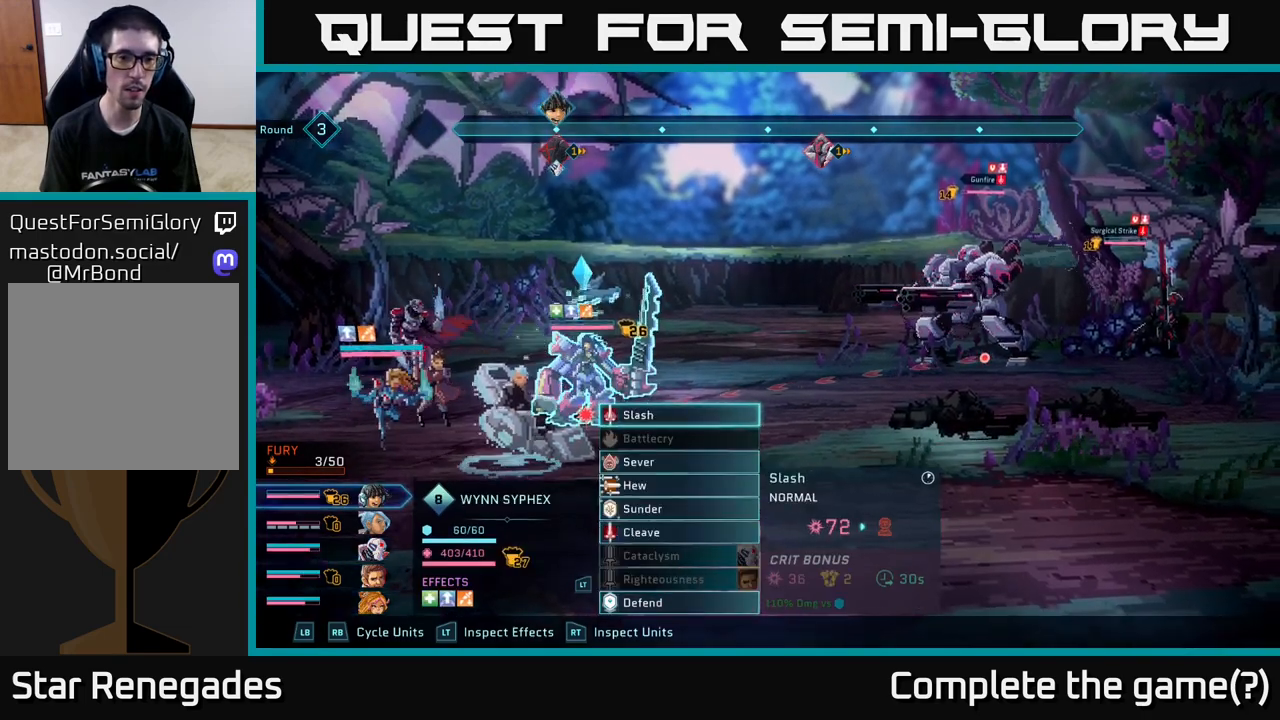
{"buttons": [], "left_stick": "center", "right_stick": "center", "events": [[100, "L1", "up"]]}
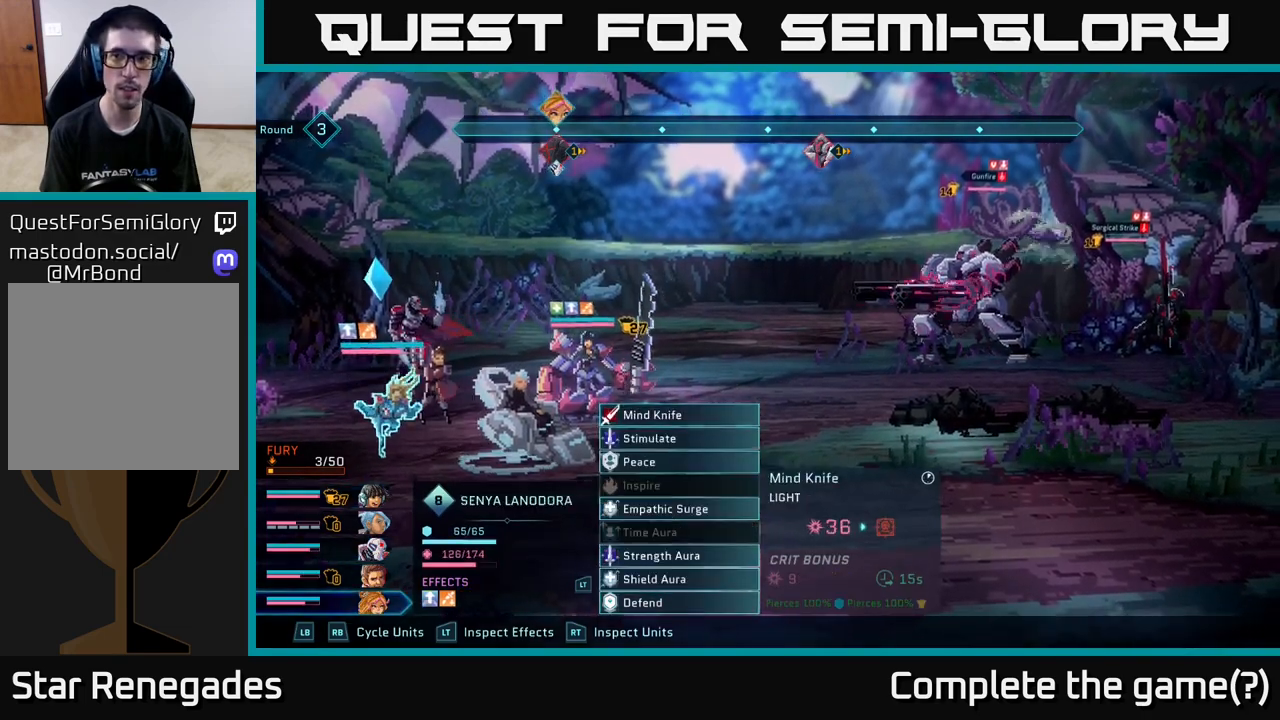
{"buttons": [], "left_stick": "center", "right_stick": "center", "events": []}